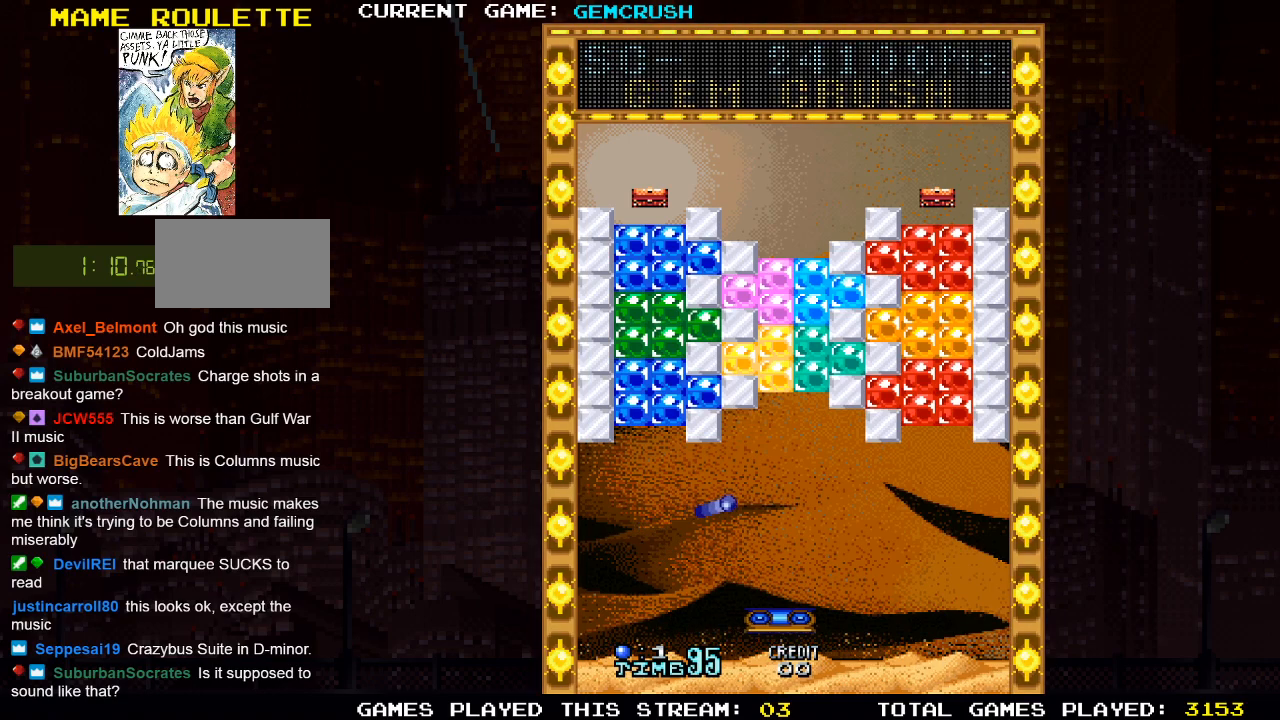
Gameplay with a controller (arcade stick); each line is a JSON object with the inputs held at the frame after it. "events" lists button and stick changes between this image and that frame as [ms after this image, input, new state], when the widget could be followed in between. Not read: L3 R3.
{"buttons": [], "left_stick": "center", "events": []}
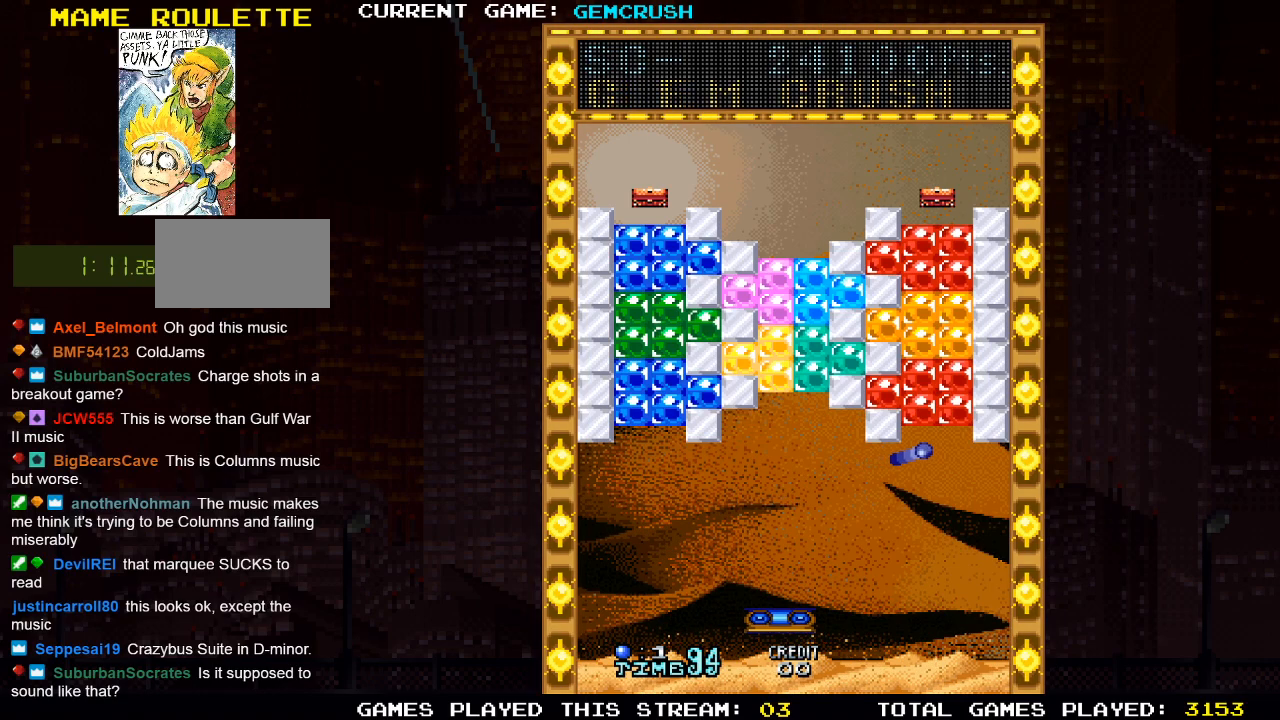
{"buttons": [], "left_stick": "center", "events": []}
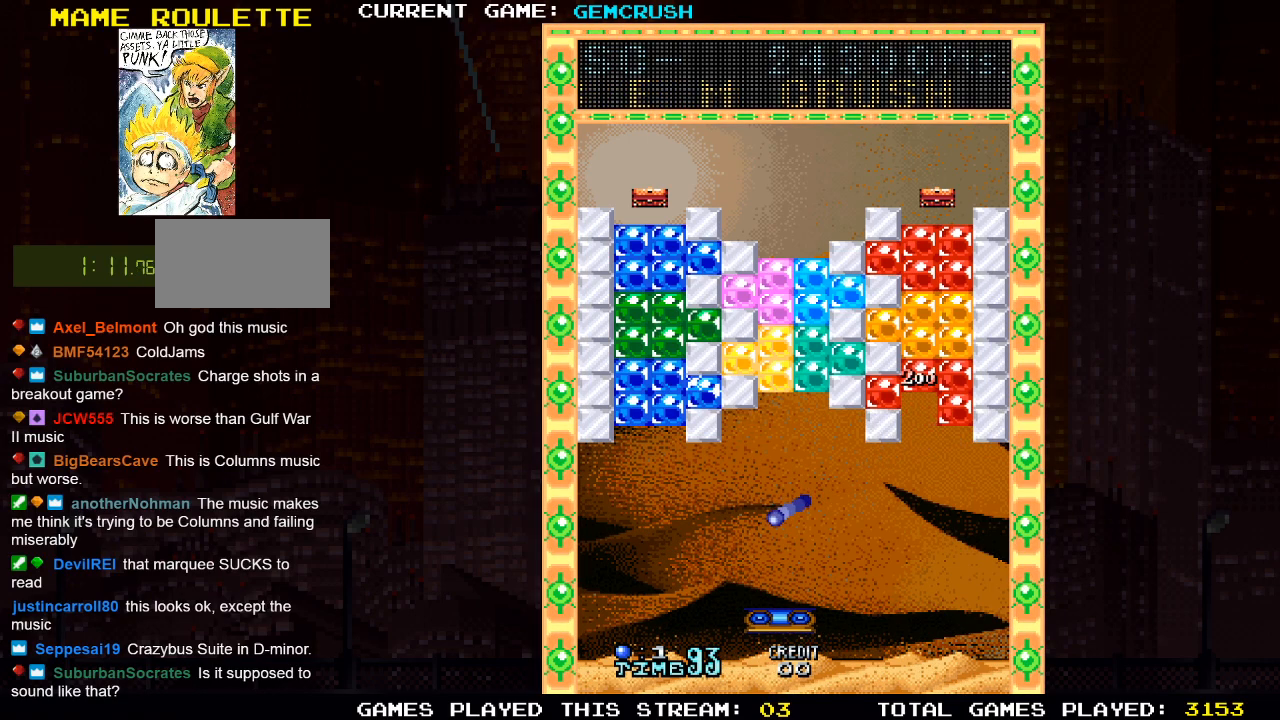
{"buttons": [], "left_stick": "left", "events": [[233, "left_stick", "left"]]}
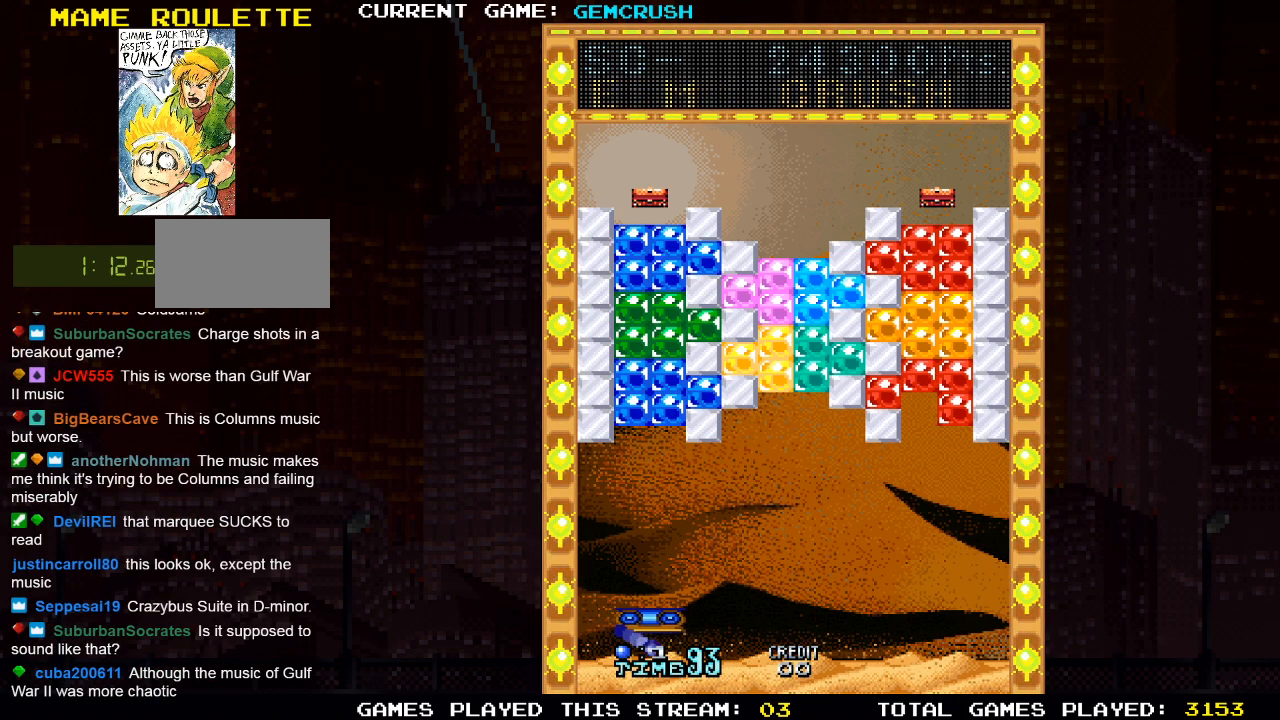
{"buttons": [], "left_stick": "center", "events": [[233, "left_stick", "center"]]}
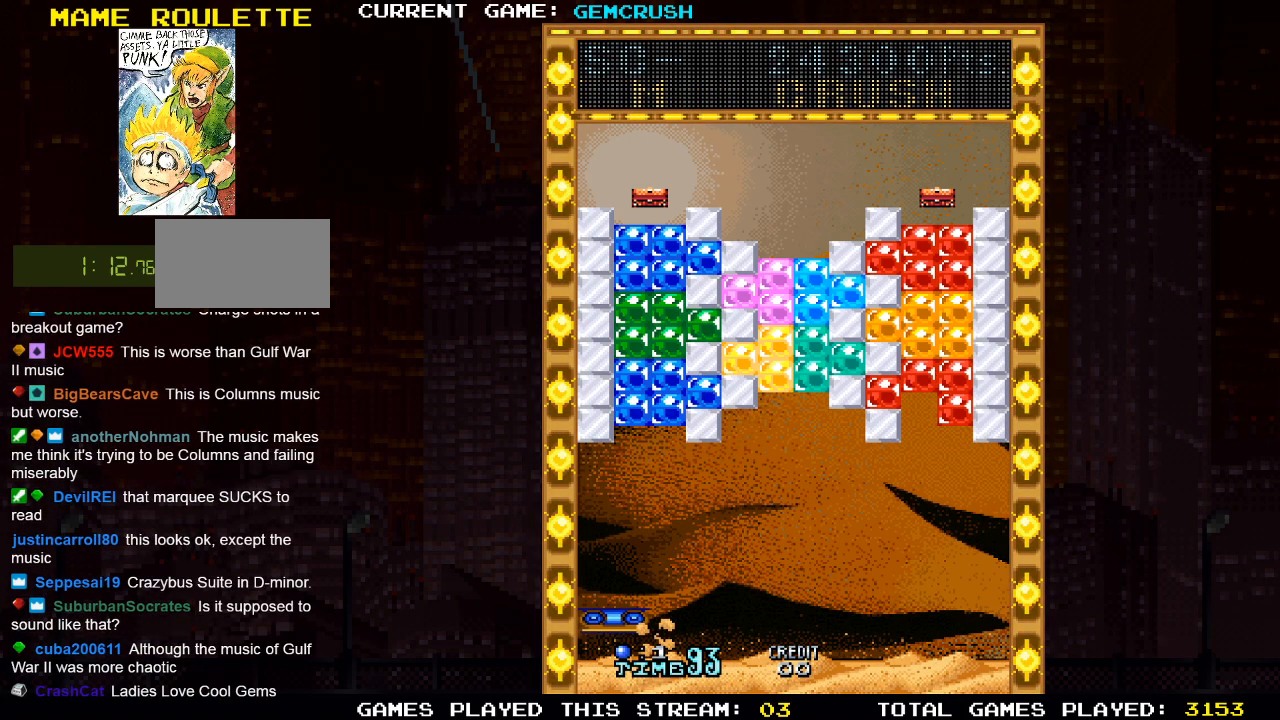
{"buttons": [], "left_stick": "center", "events": []}
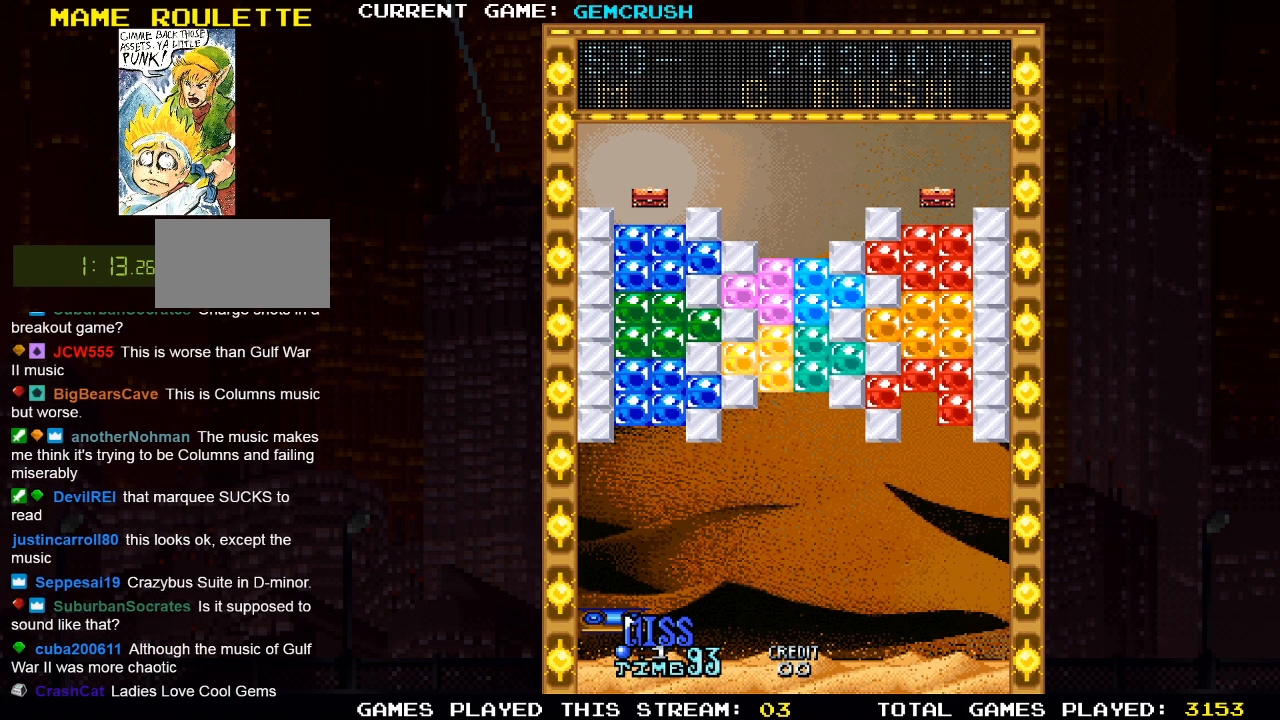
{"buttons": [], "left_stick": "center", "events": []}
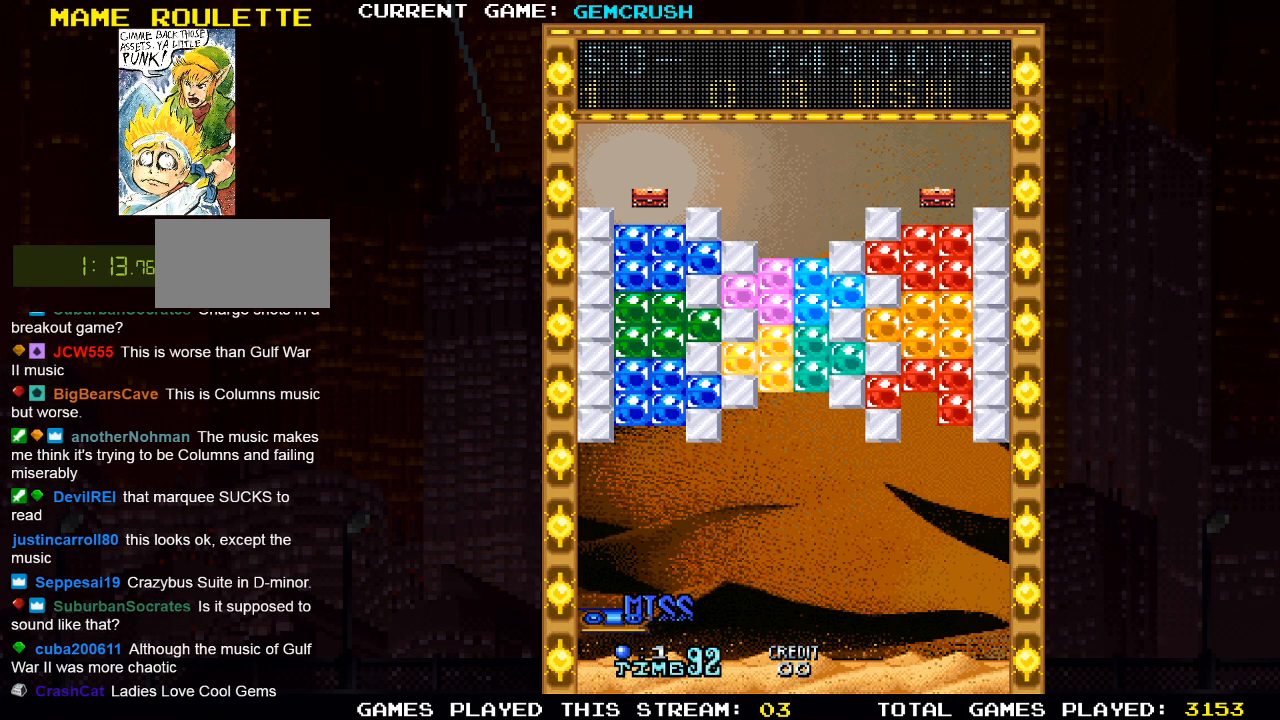
{"buttons": [], "left_stick": "center", "events": []}
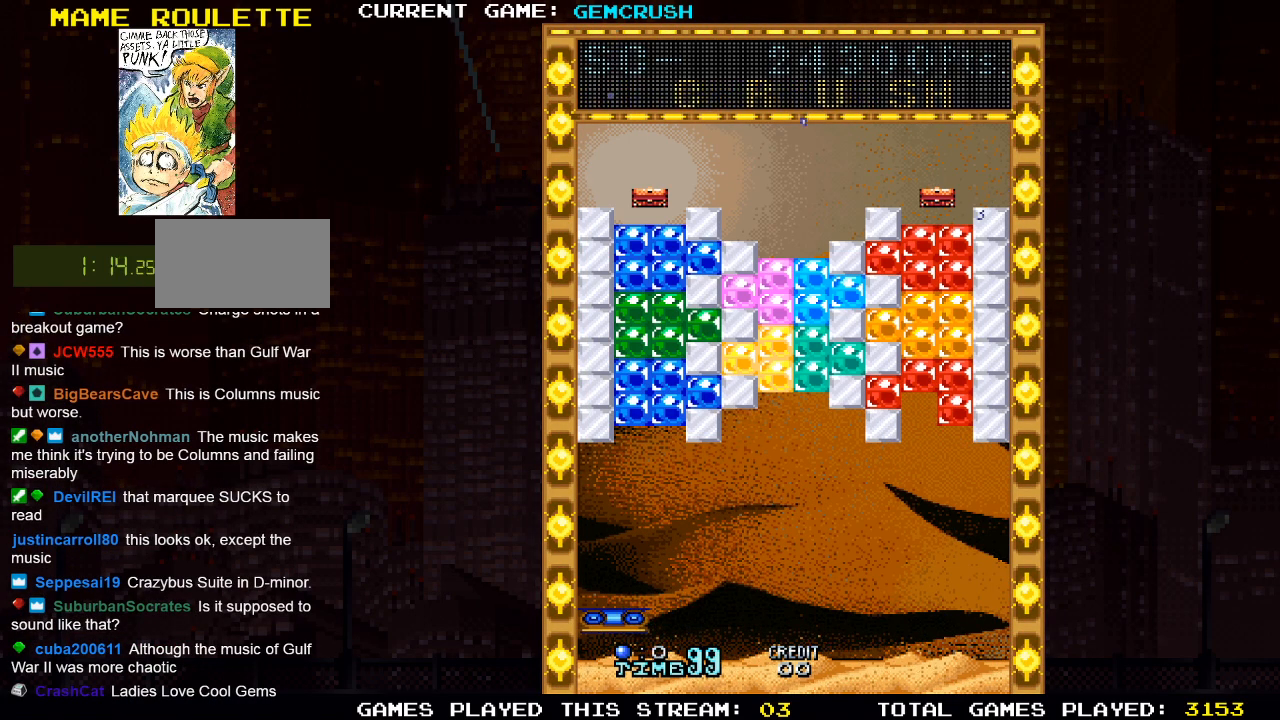
{"buttons": [], "left_stick": "center", "events": []}
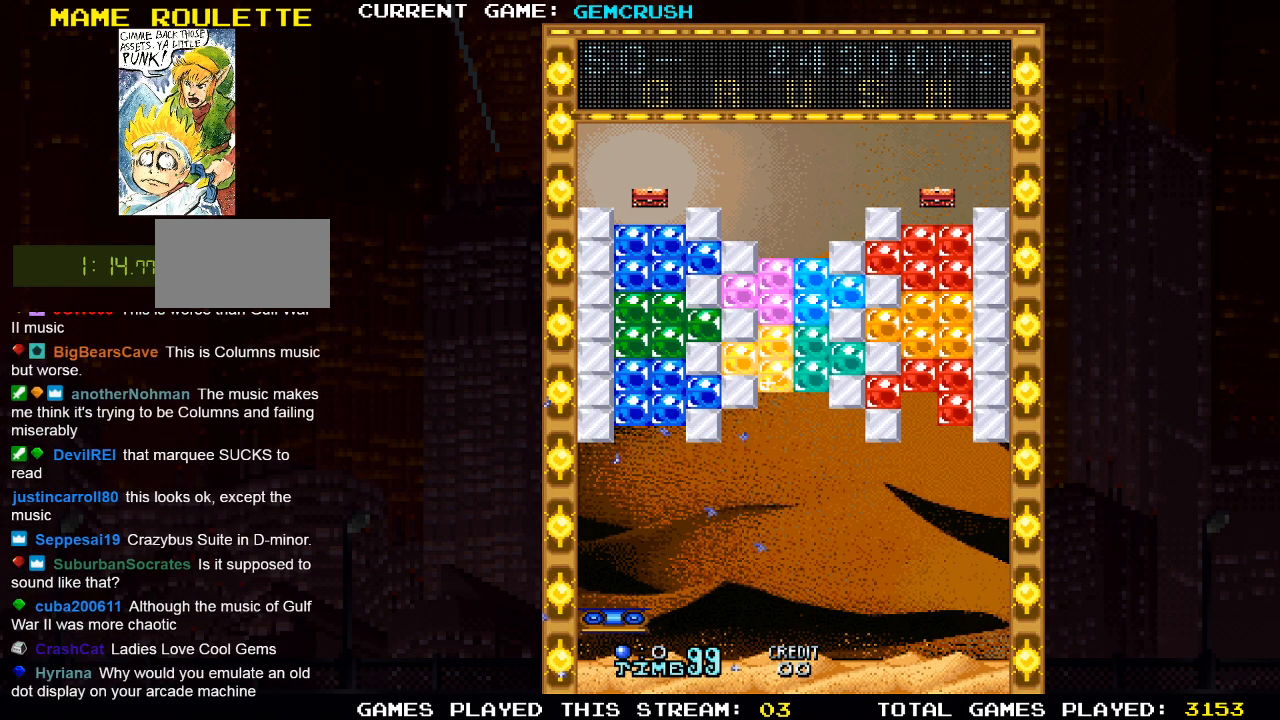
{"buttons": [], "left_stick": "center", "events": [[183, "left_stick", "right"], [450, "left_stick", "center"]]}
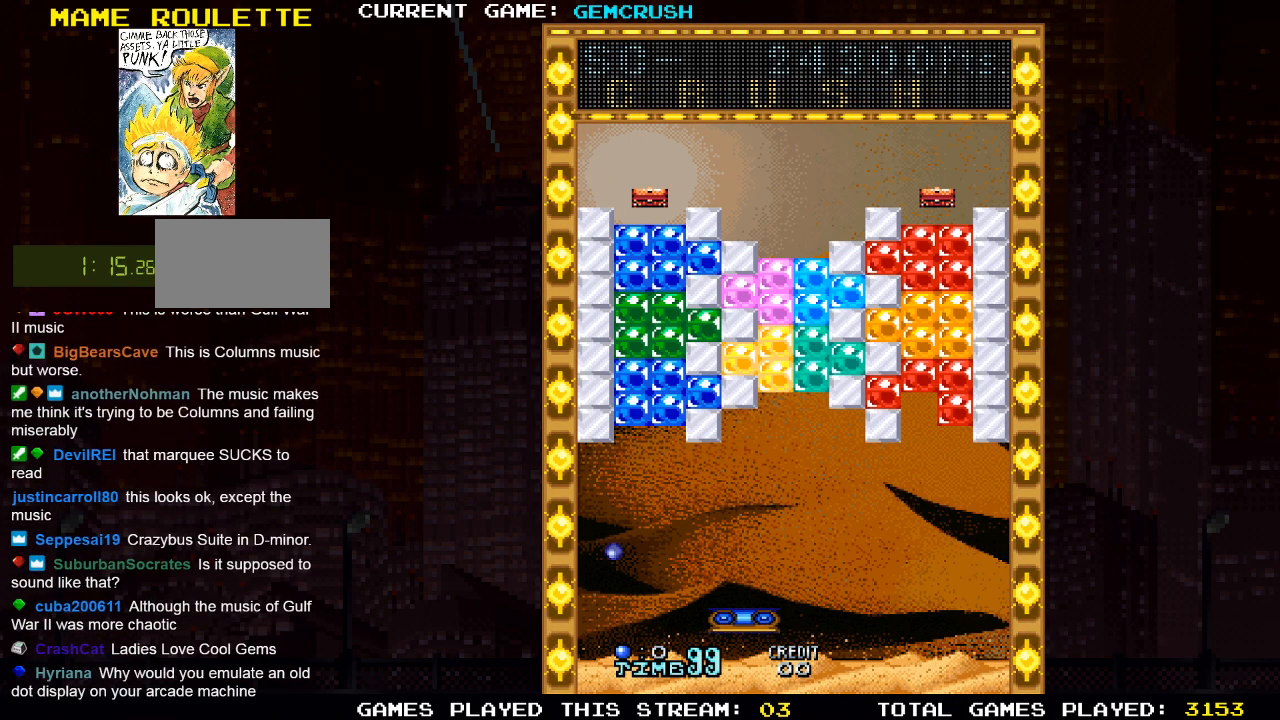
{"buttons": [], "left_stick": "center", "events": [[33, "left_stick", "left"], [300, "left_stick", "center"]]}
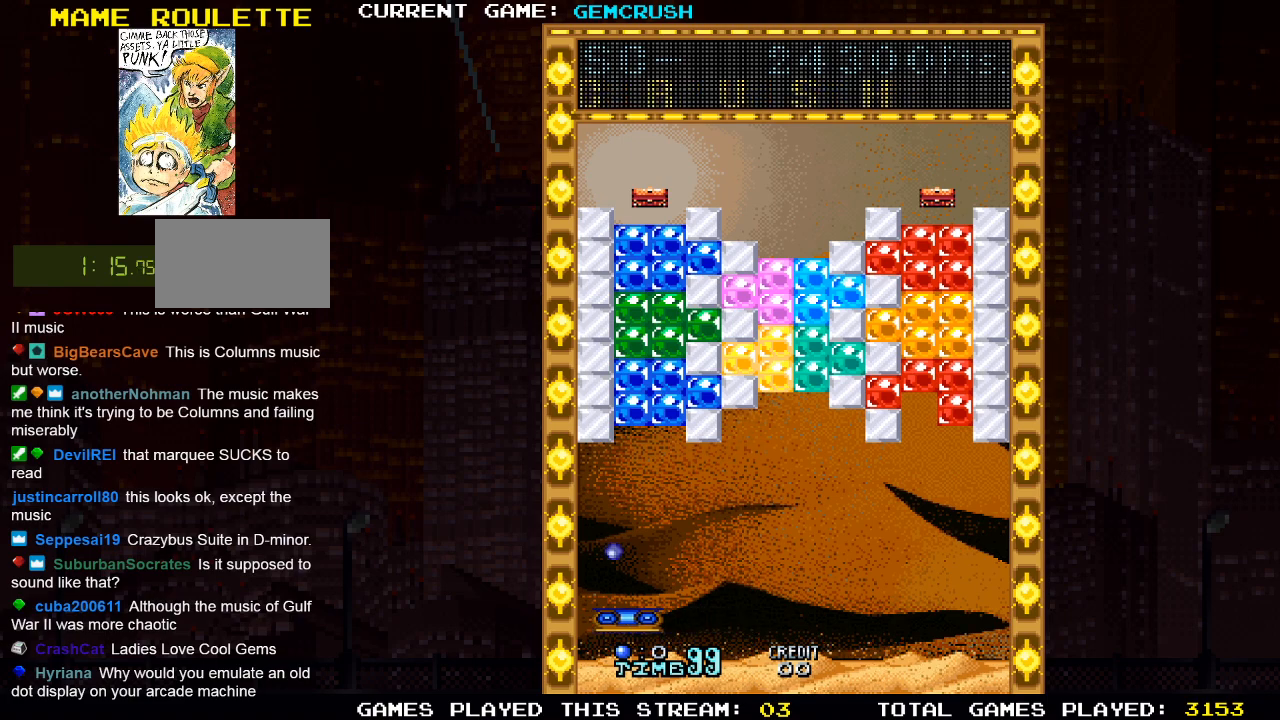
{"buttons": [], "left_stick": "center", "events": []}
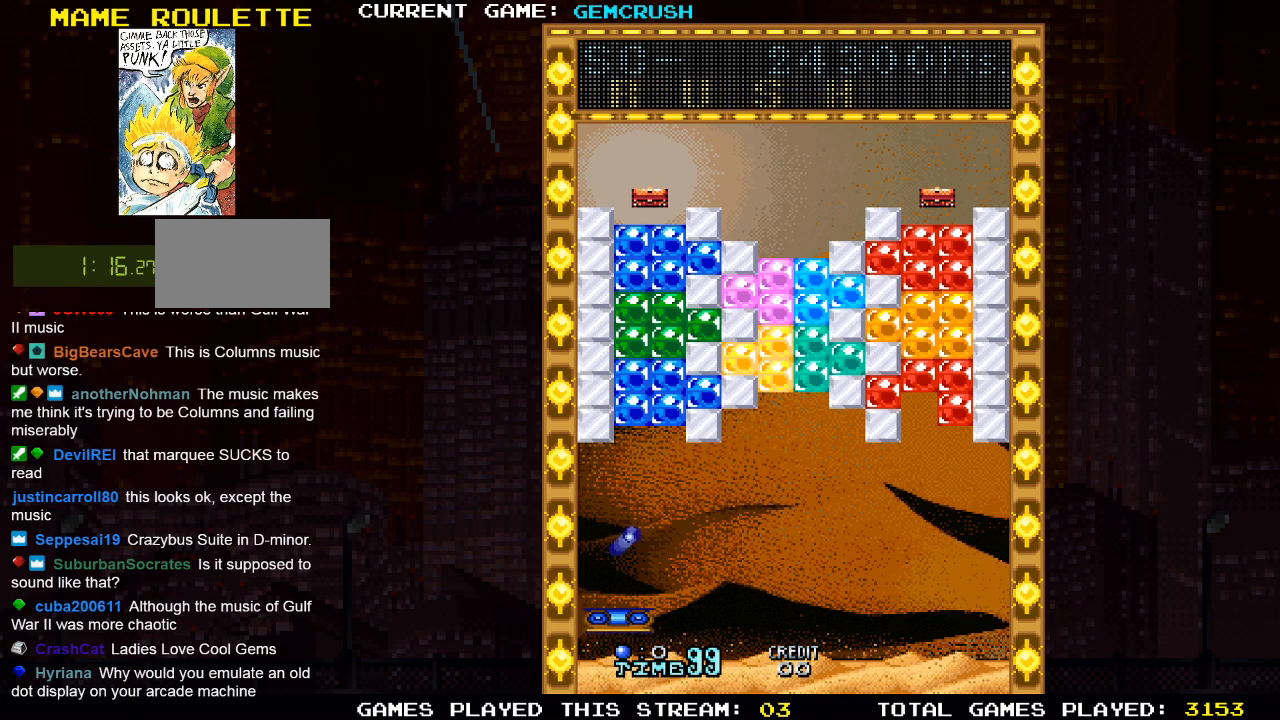
{"buttons": [], "left_stick": "right", "events": [[383, "left_stick", "right"]]}
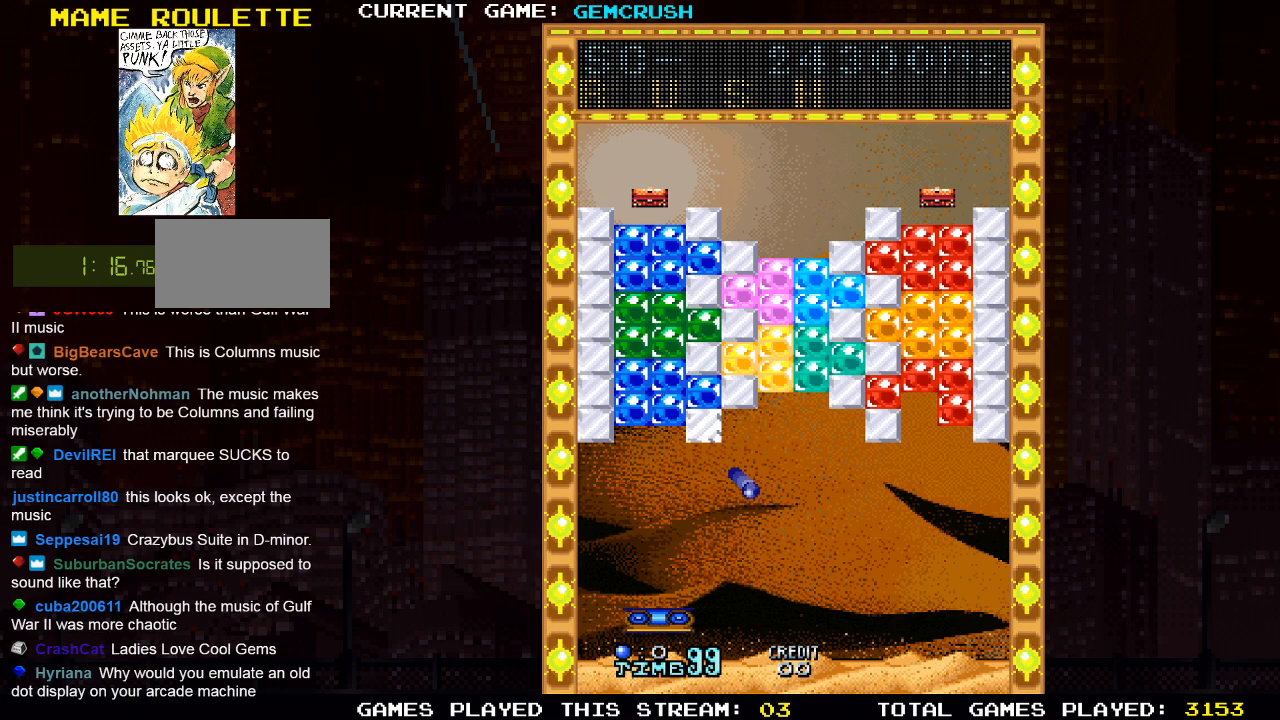
{"buttons": [], "left_stick": "center", "events": [[350, "left_stick", "center"]]}
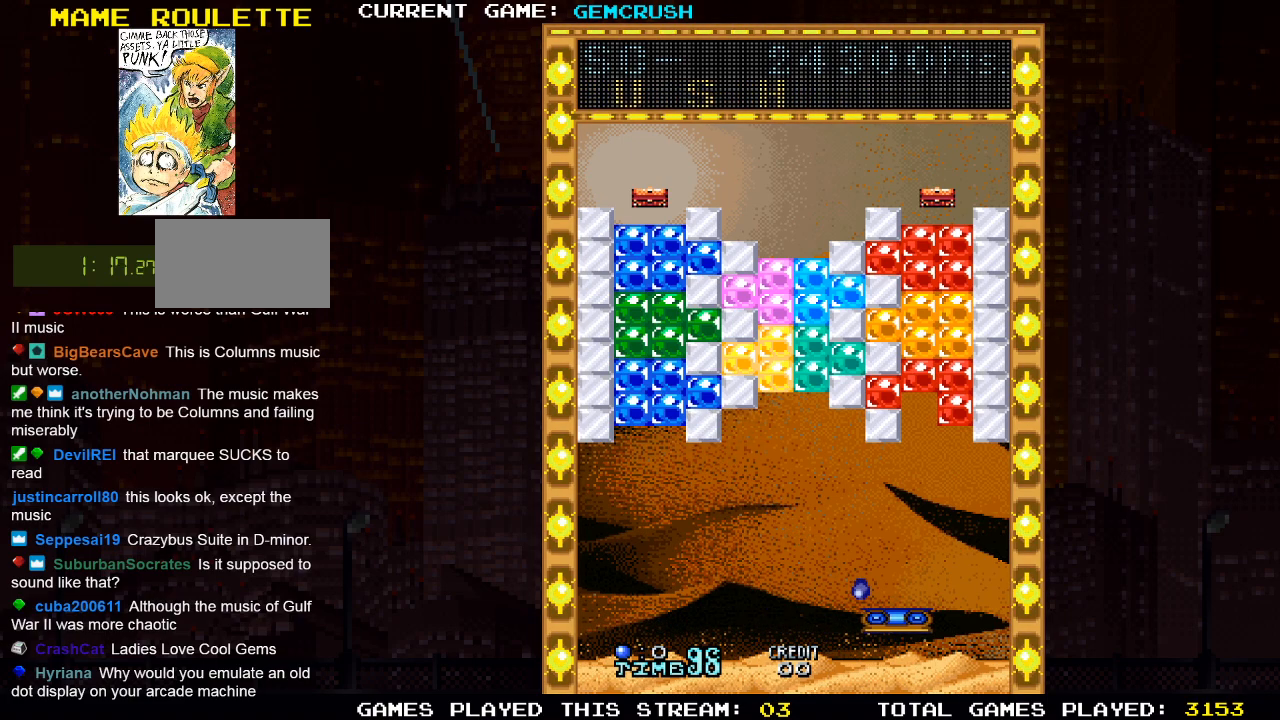
{"buttons": [], "left_stick": "left", "events": [[117, "left_stick", "left"]]}
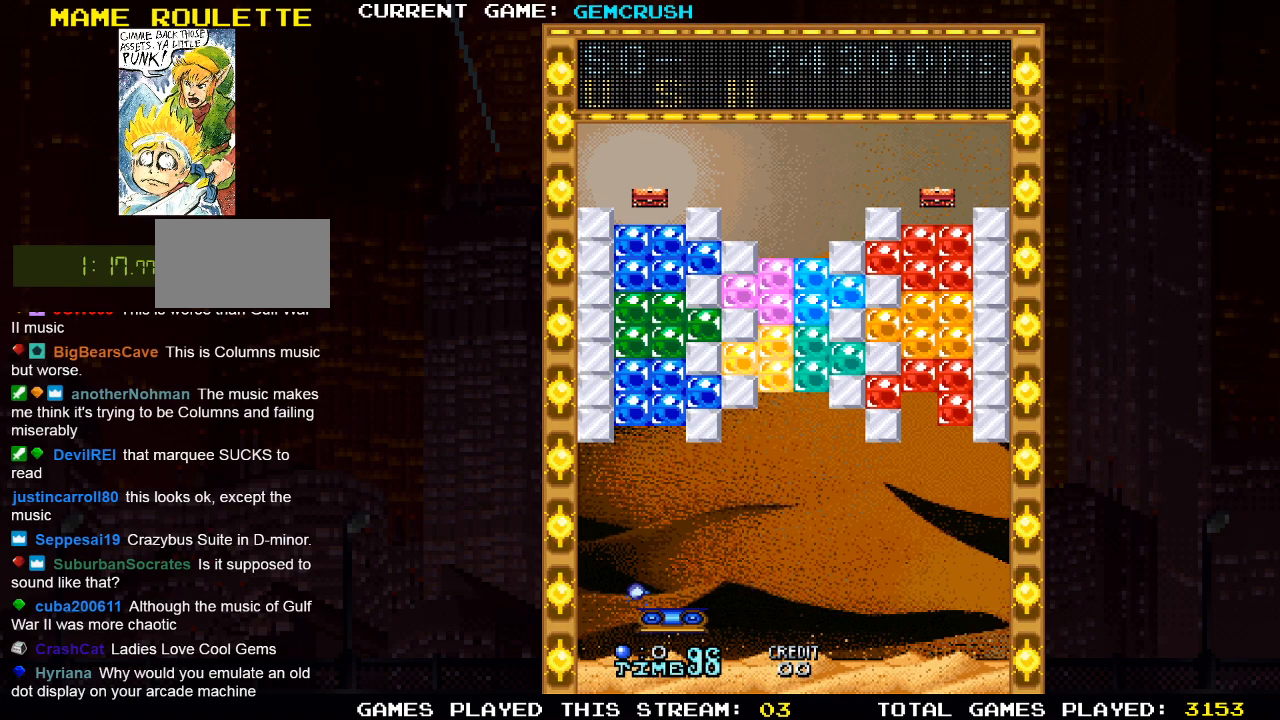
{"buttons": [], "left_stick": "right", "events": [[17, "left_stick", "center"], [417, "left_stick", "right"]]}
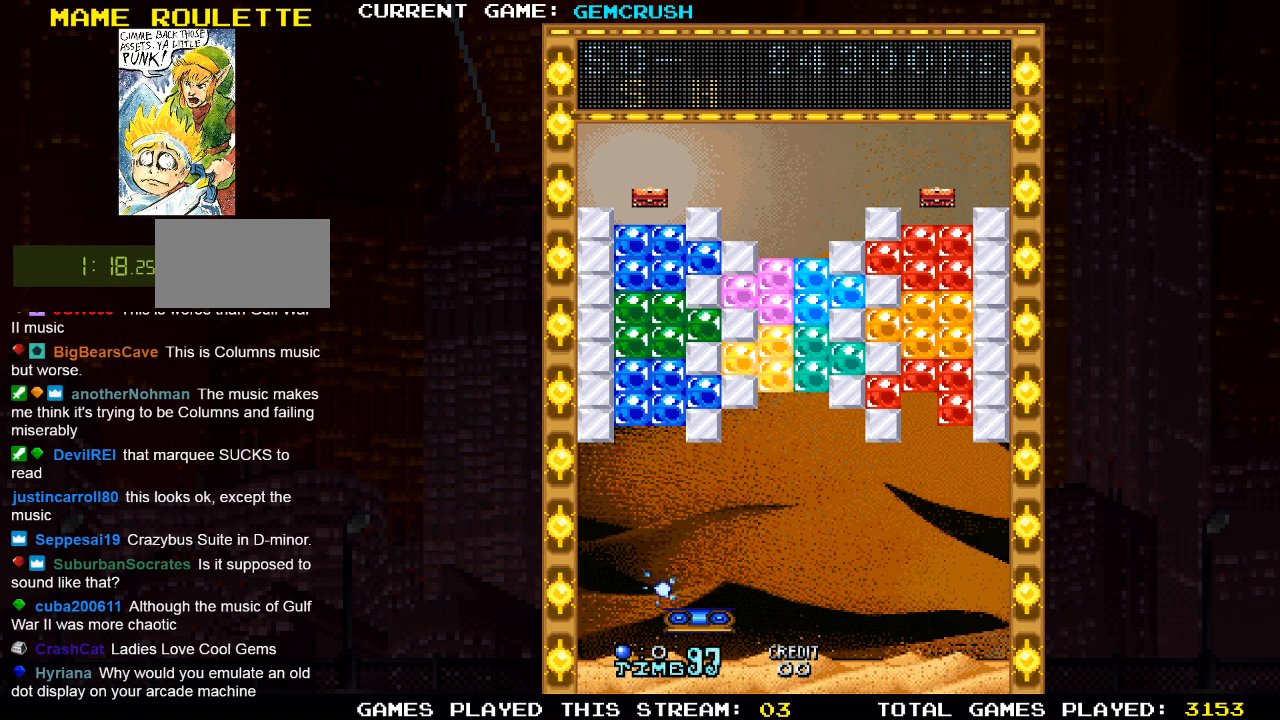
{"buttons": [], "left_stick": "center", "events": [[17, "left_stick", "center"]]}
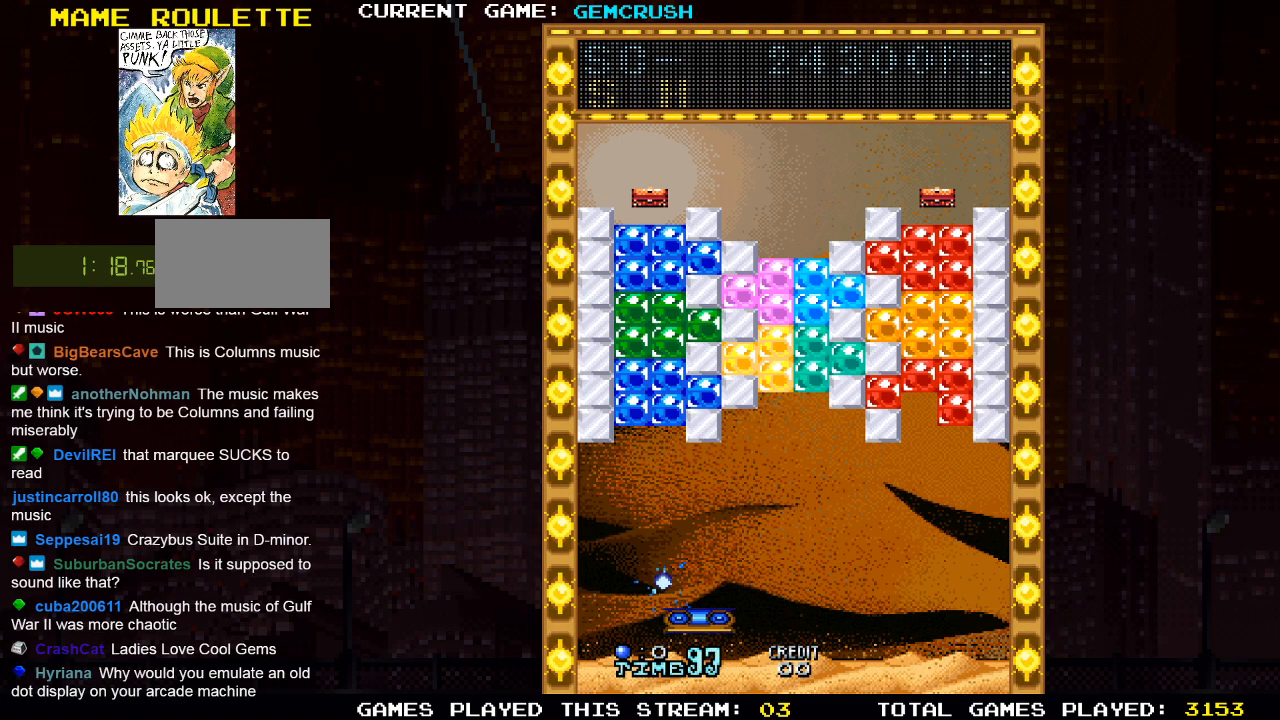
{"buttons": [], "left_stick": "center", "events": []}
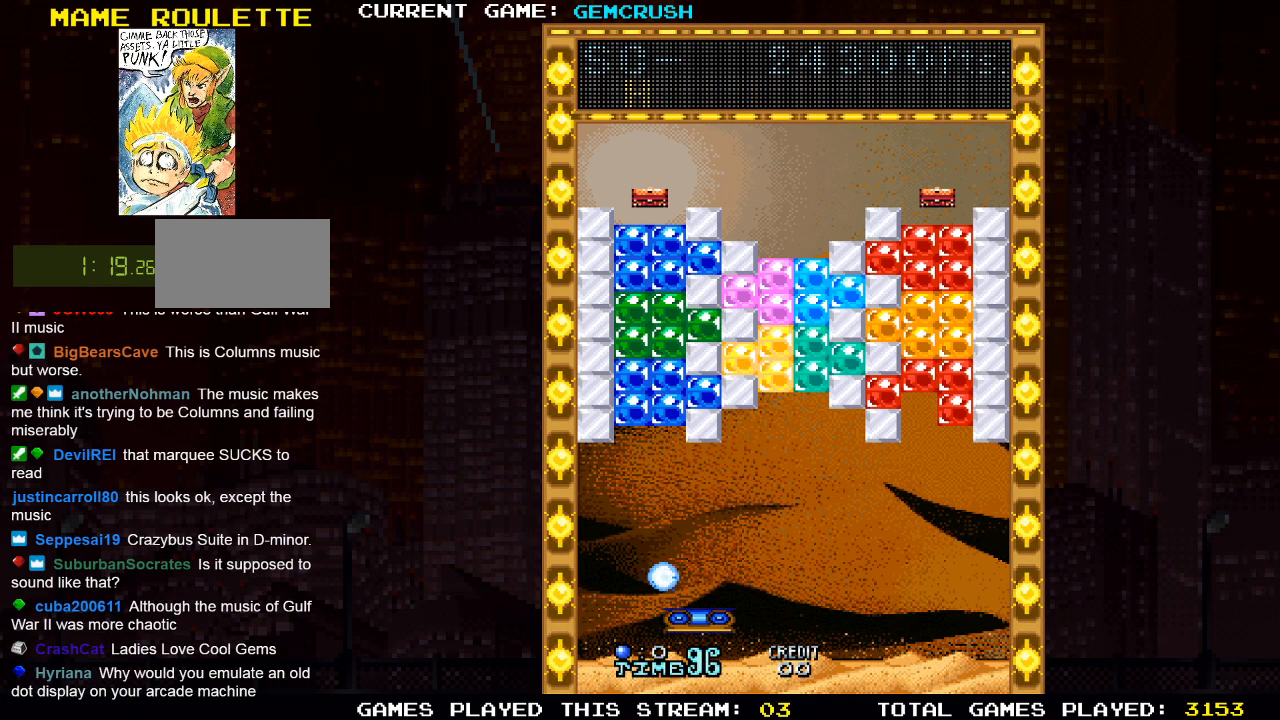
{"buttons": [], "left_stick": "center", "events": []}
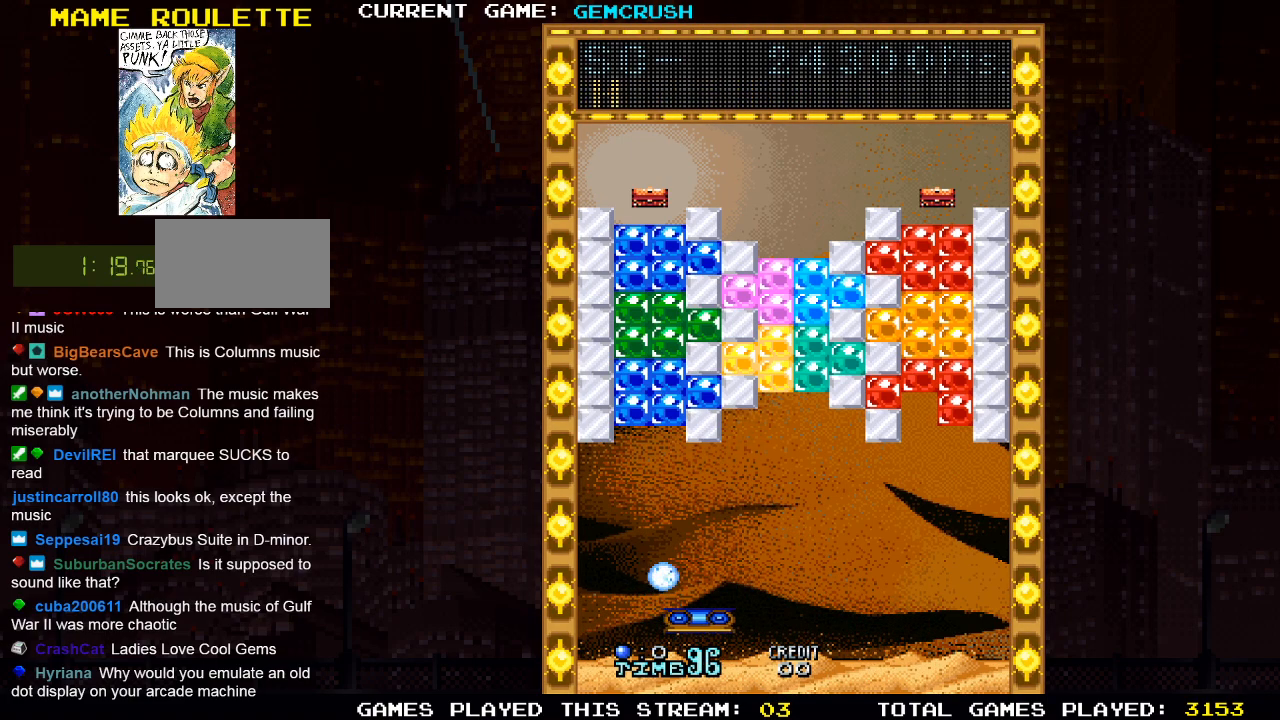
{"buttons": [], "left_stick": "center", "events": []}
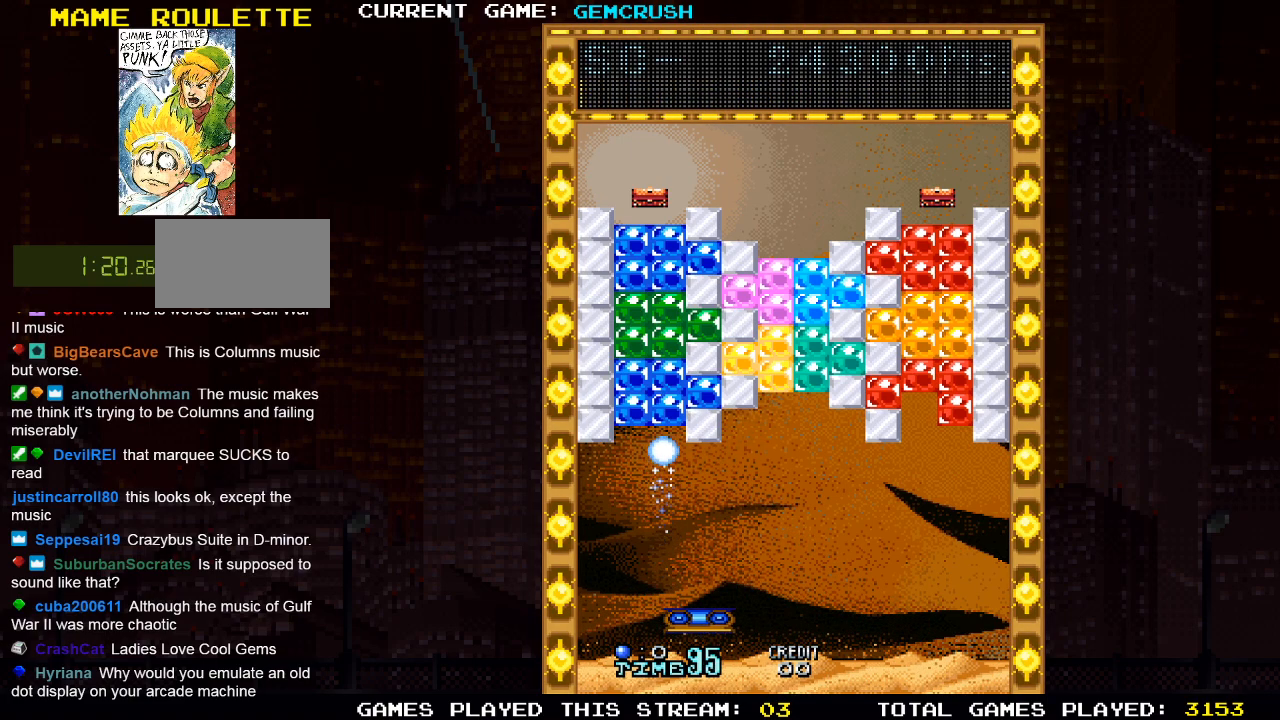
{"buttons": [], "left_stick": "center", "events": [[133, "left_stick", "left"], [250, "left_stick", "center"]]}
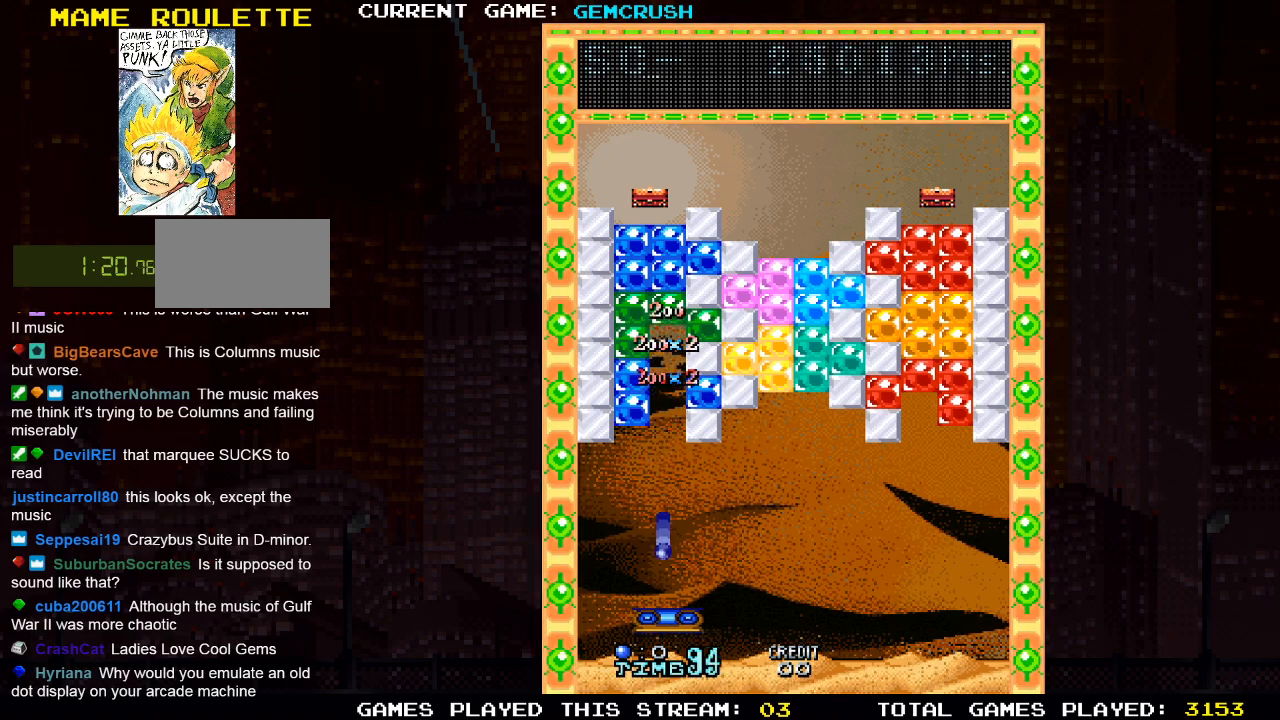
{"buttons": [], "left_stick": "center", "events": []}
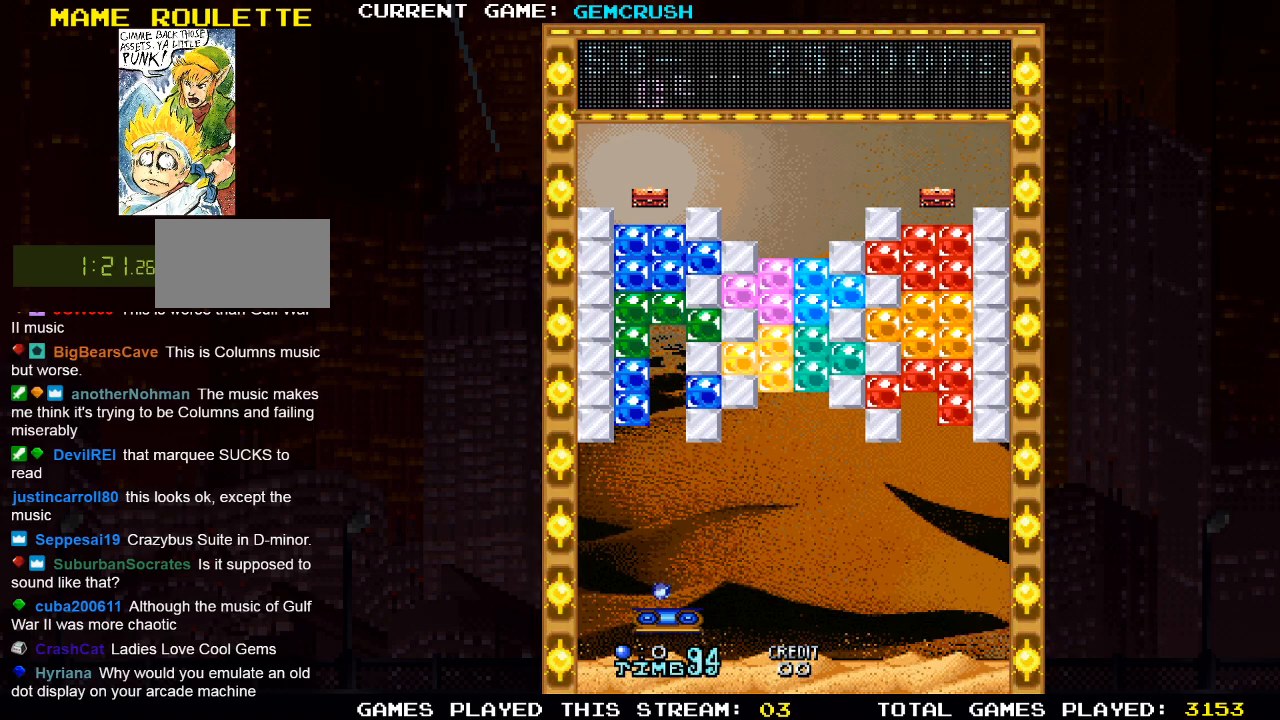
{"buttons": [], "left_stick": "left", "events": [[483, "left_stick", "left"]]}
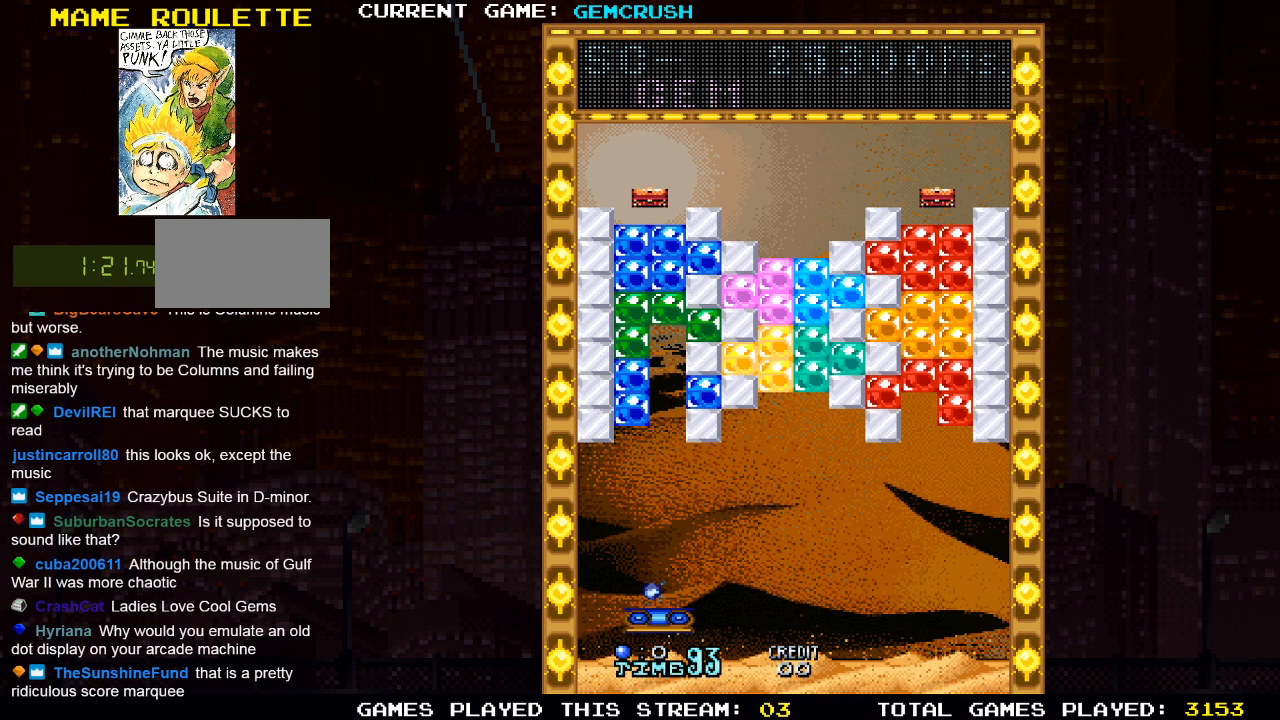
{"buttons": [], "left_stick": "center", "events": [[33, "left_stick", "center"]]}
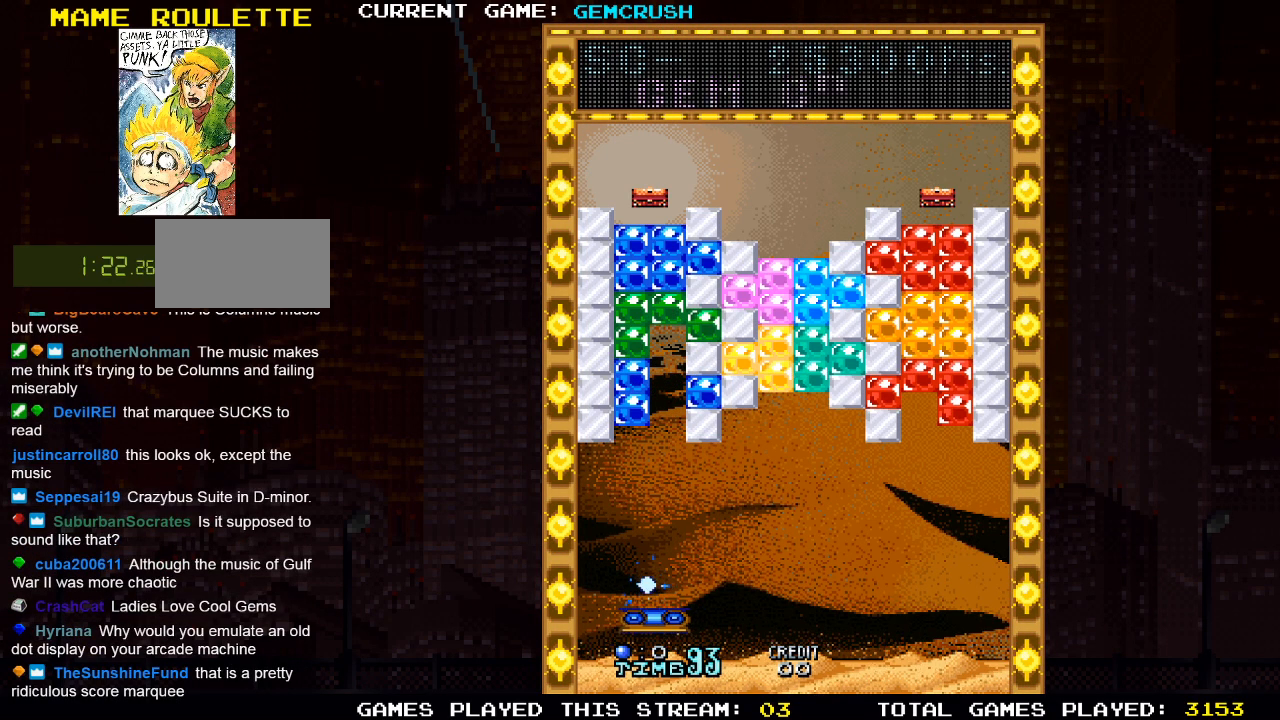
{"buttons": [], "left_stick": "center", "events": []}
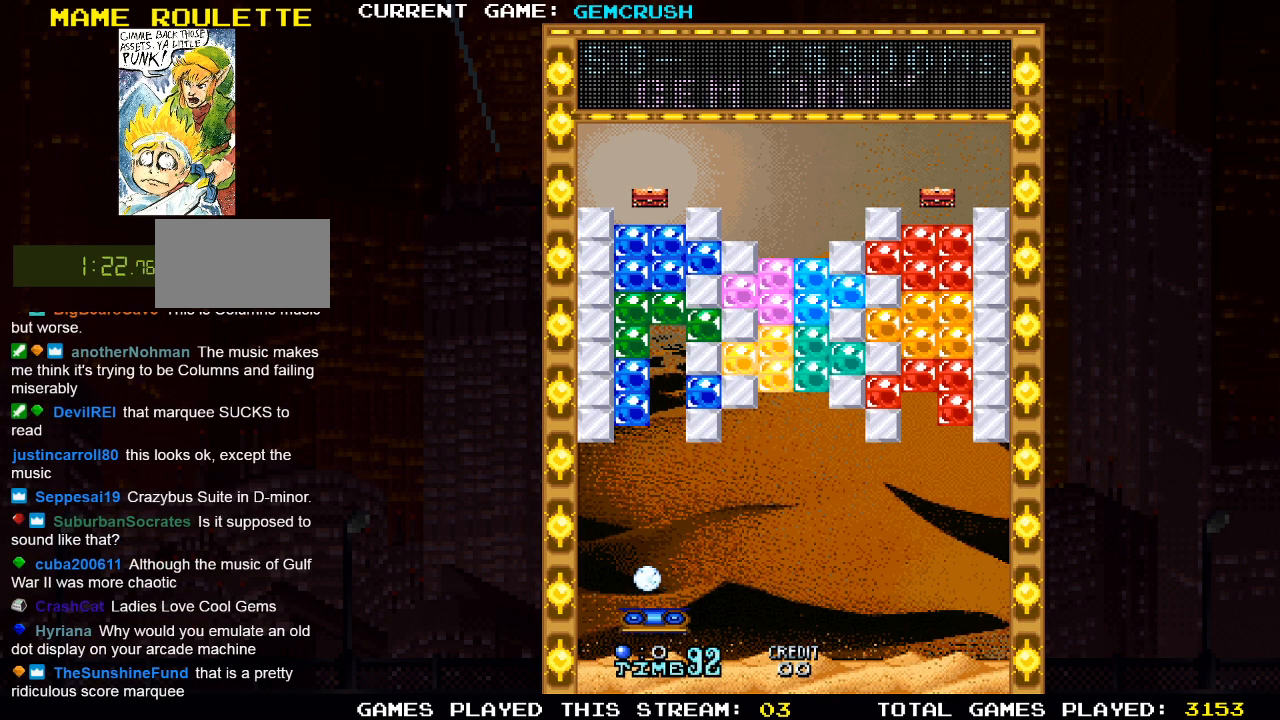
{"buttons": [], "left_stick": "center", "events": []}
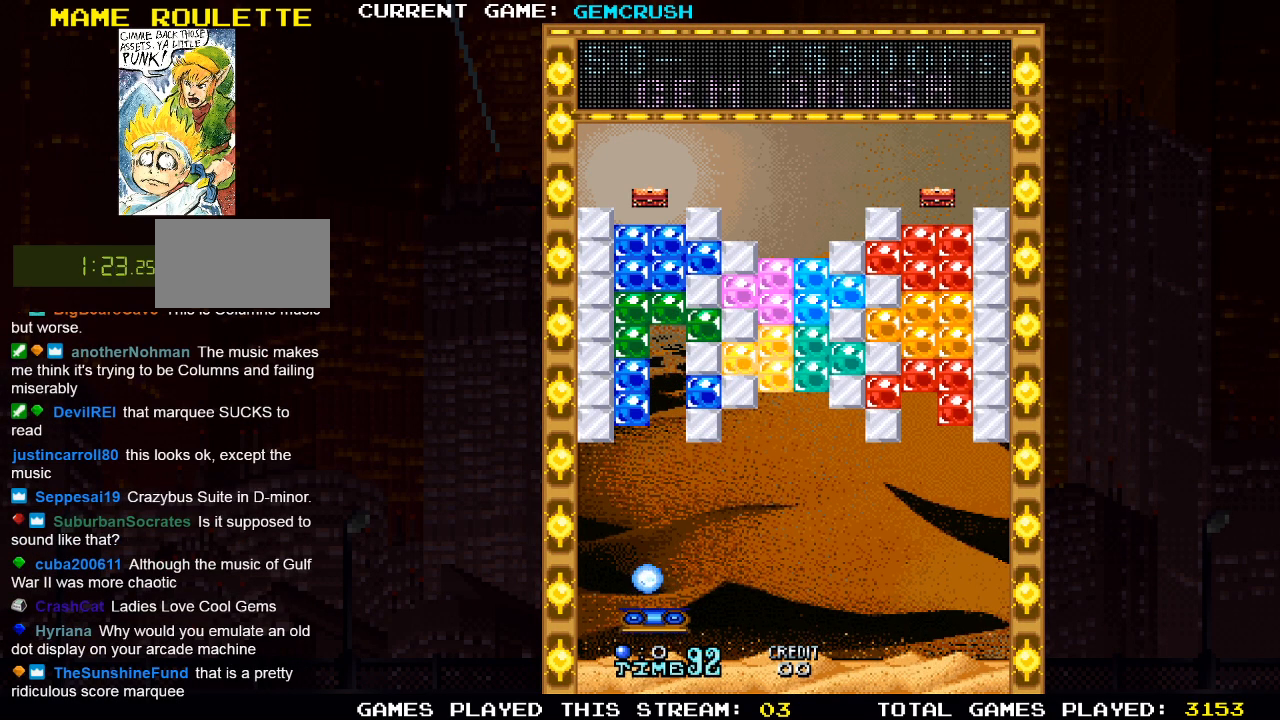
{"buttons": [], "left_stick": "center", "events": []}
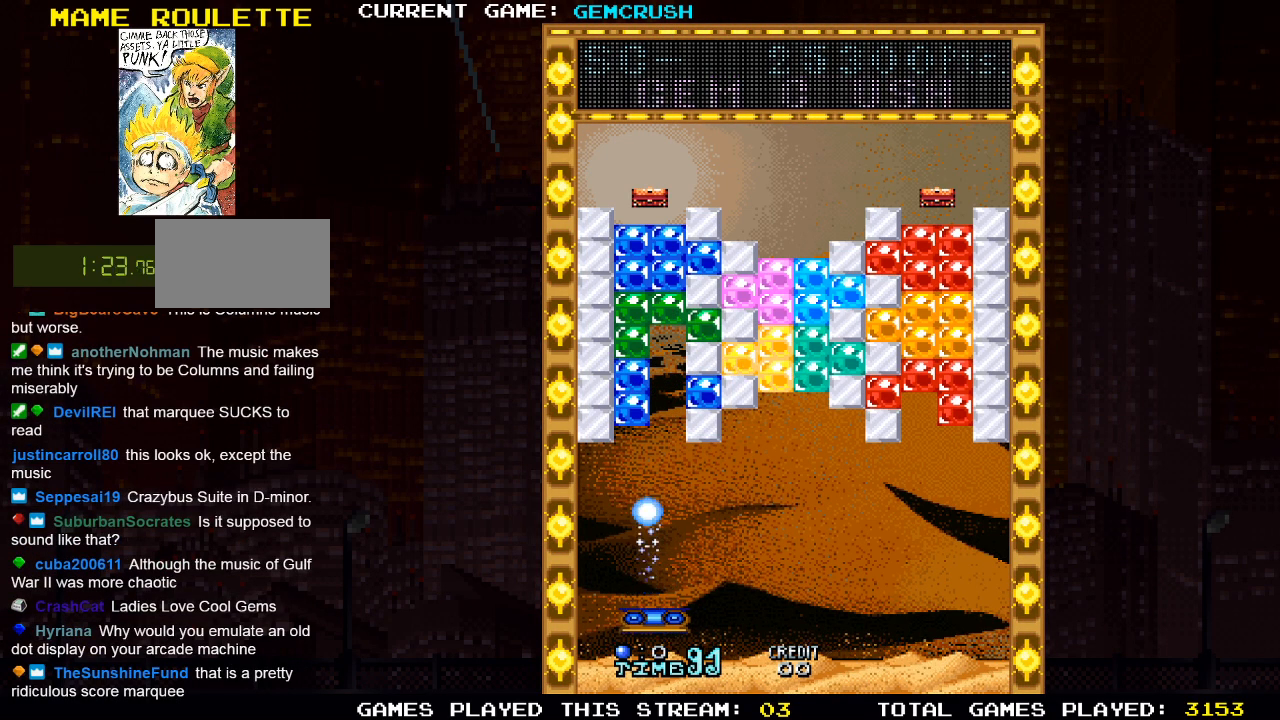
{"buttons": [], "left_stick": "center", "events": []}
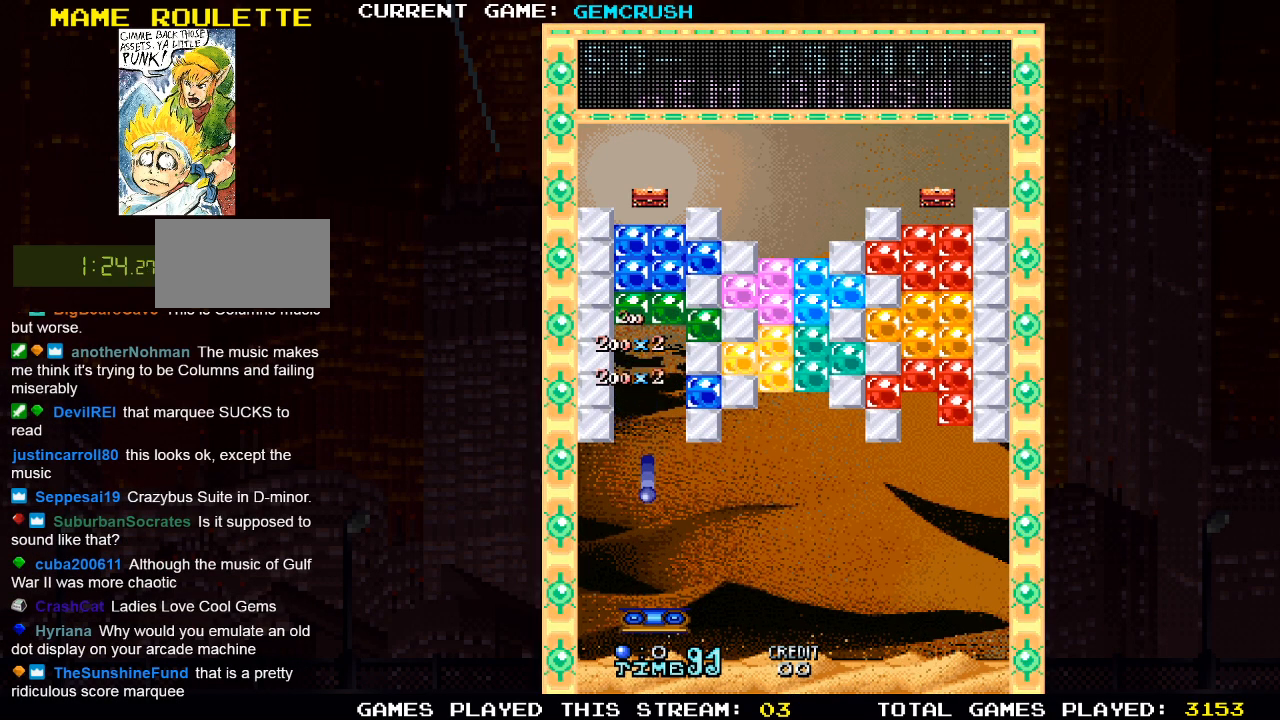
{"buttons": [], "left_stick": "center", "events": []}
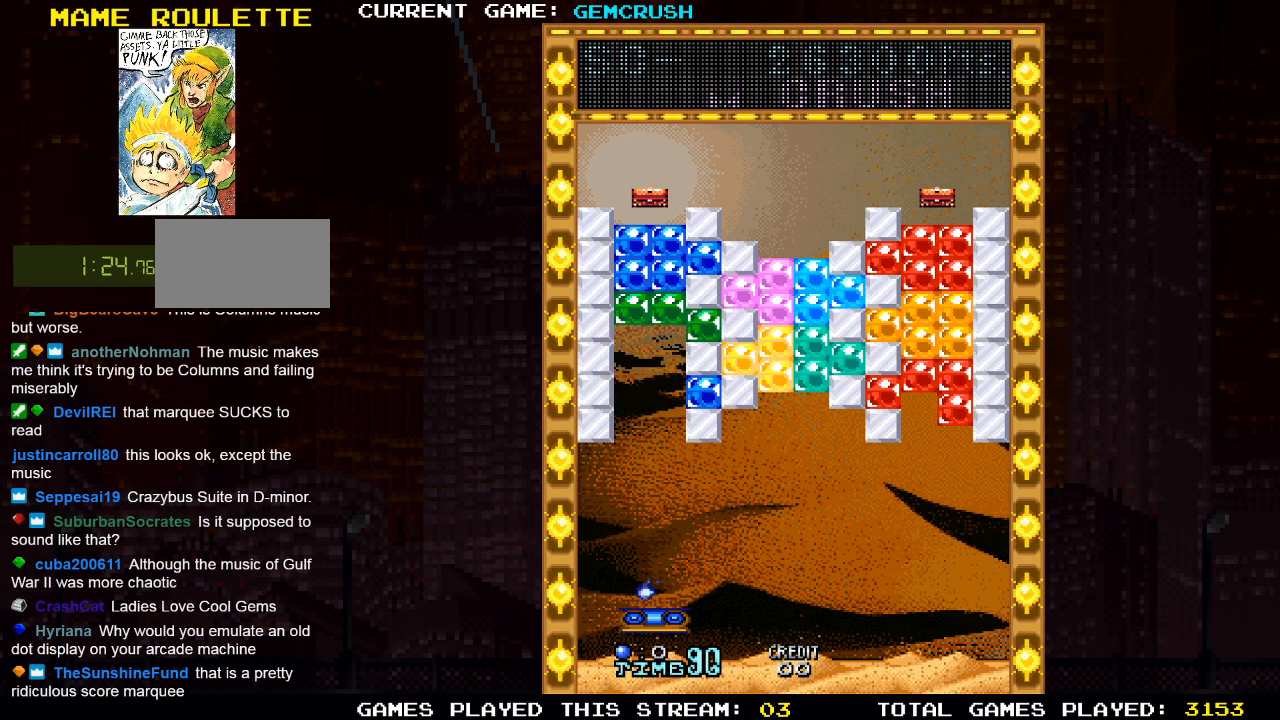
{"buttons": [], "left_stick": "center", "events": [[67, "left_stick", "right"], [117, "left_stick", "center"]]}